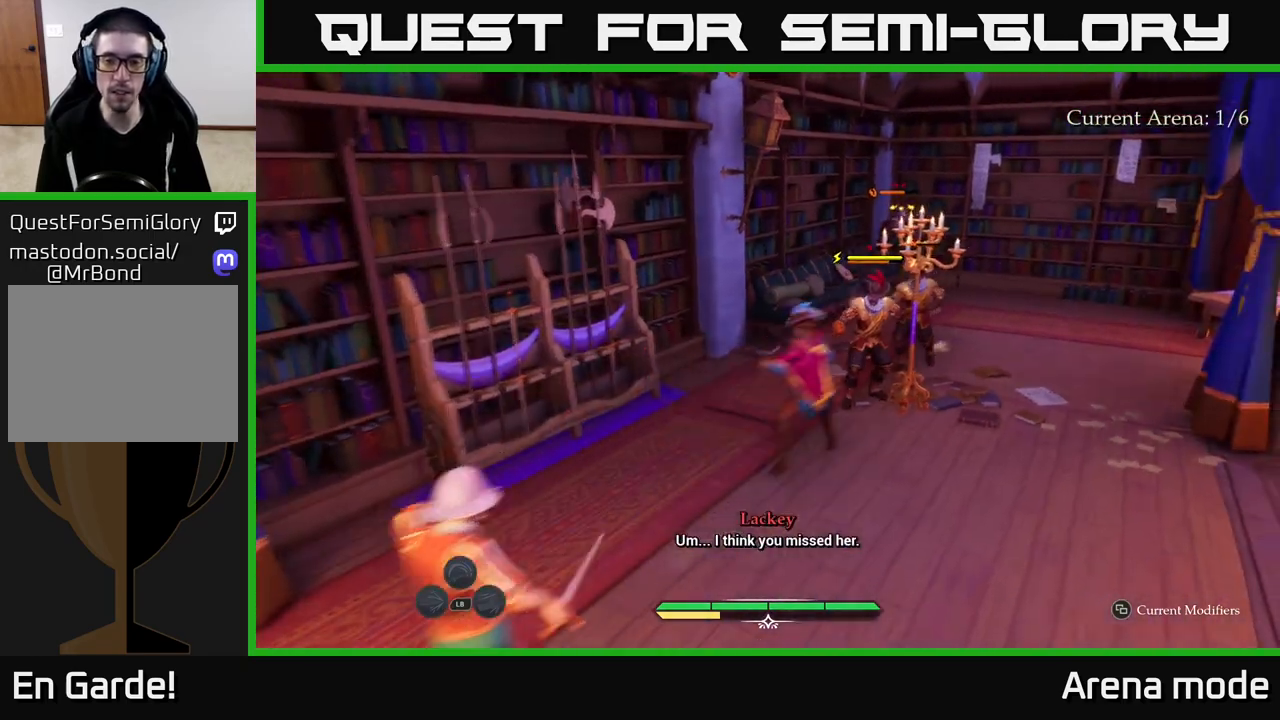
Gameplay with a controller (Xbox layout); each line is a JSON object with the inputs held at the frame after it. "events" lists button and stick changes between this image and that frame as [ms after this image, input, new state], when the widget could be followed in between.
{"buttons": [], "left_stick": "up", "right_stick": "center", "events": [[33, "R2", "up"], [300, "left_stick", "center"], [483, "left_stick", "up"]]}
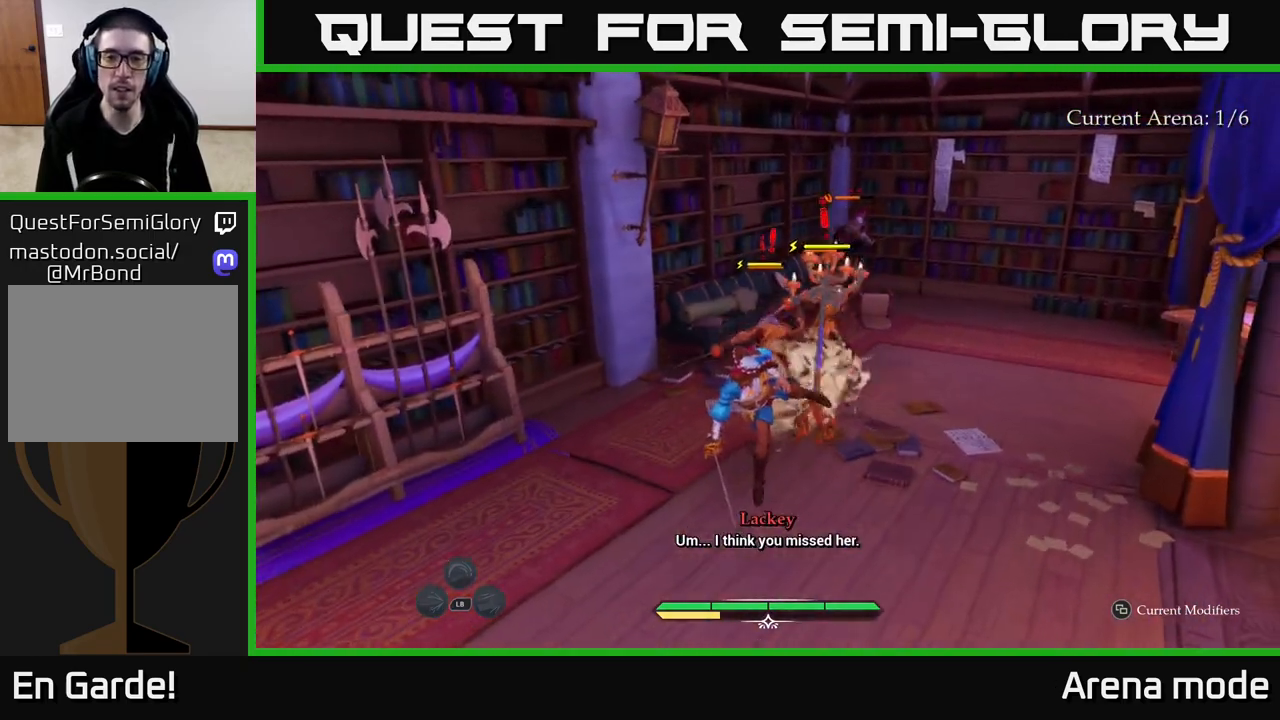
{"buttons": [], "left_stick": "up-right", "right_stick": "center", "events": [[150, "X", "down"], [250, "X", "up"], [333, "X", "down"], [417, "X", "up"], [500, "left_stick", "up-right"]]}
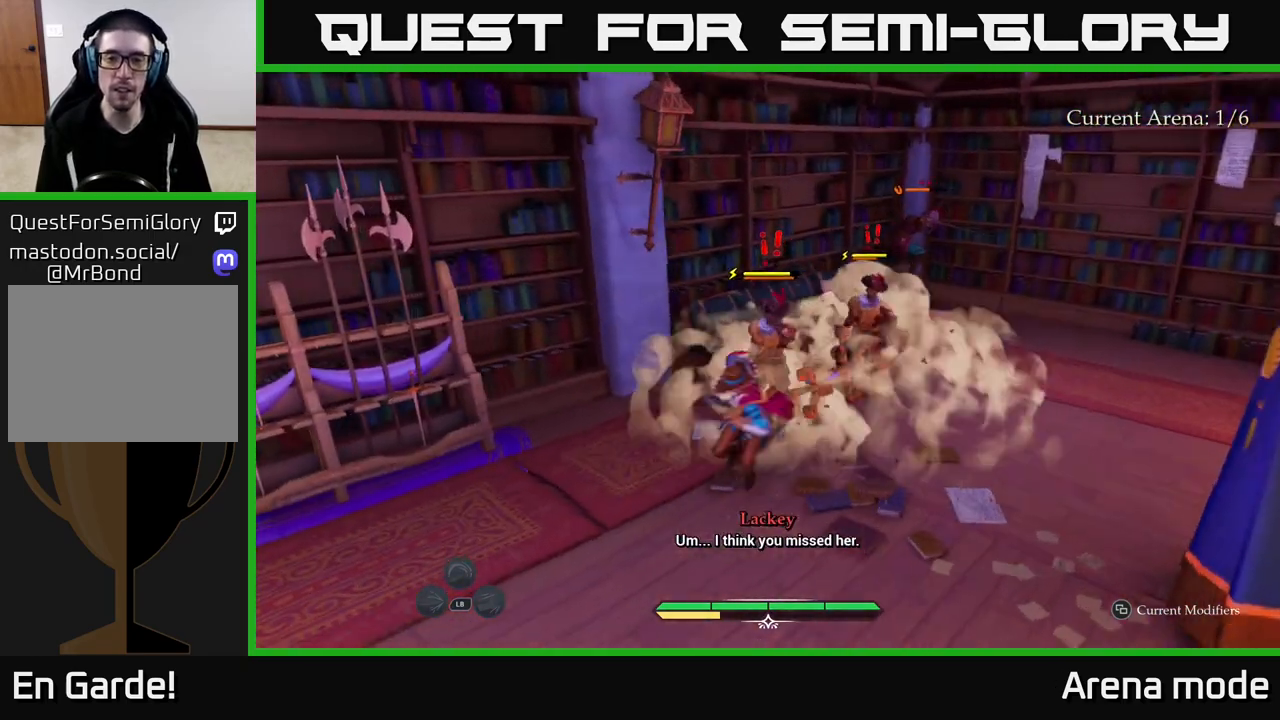
{"buttons": [], "left_stick": "up-right", "right_stick": "center", "events": [[33, "X", "down"], [117, "X", "up"], [217, "X", "down"], [300, "X", "up"], [383, "X", "down"], [500, "X", "up"]]}
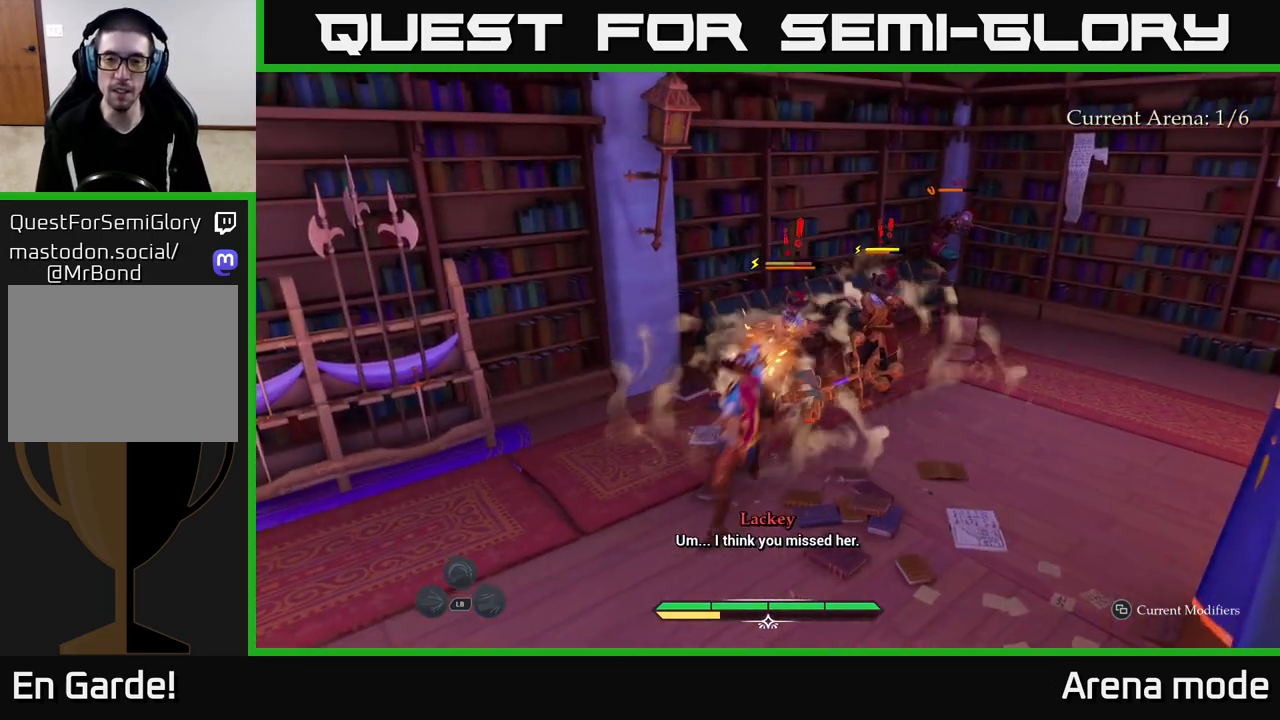
{"buttons": ["X"], "left_stick": "up-right", "right_stick": "center", "events": [[83, "X", "down"], [183, "X", "up"], [267, "X", "down"], [367, "X", "up"], [467, "X", "down"]]}
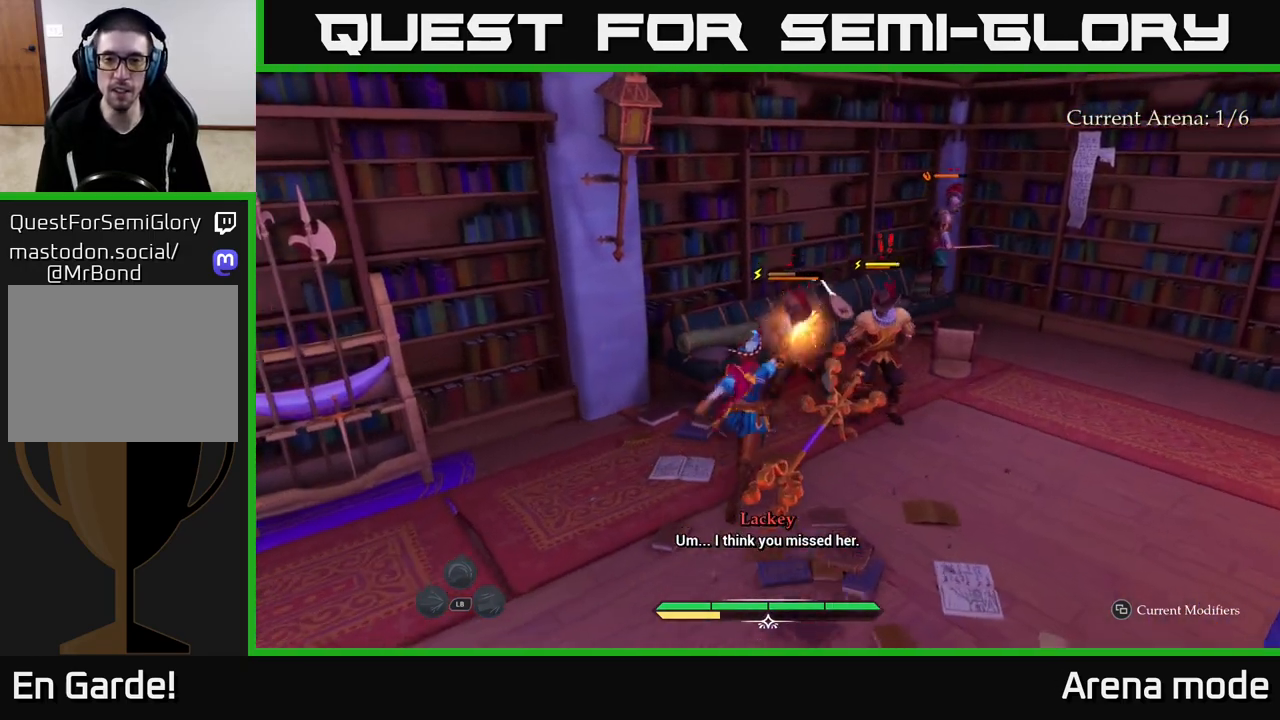
{"buttons": ["X"], "left_stick": "up", "right_stick": "center", "events": [[33, "left_stick", "up"], [50, "X", "up"], [133, "X", "down"], [233, "X", "up"], [317, "X", "down"], [417, "X", "up"], [500, "X", "down"]]}
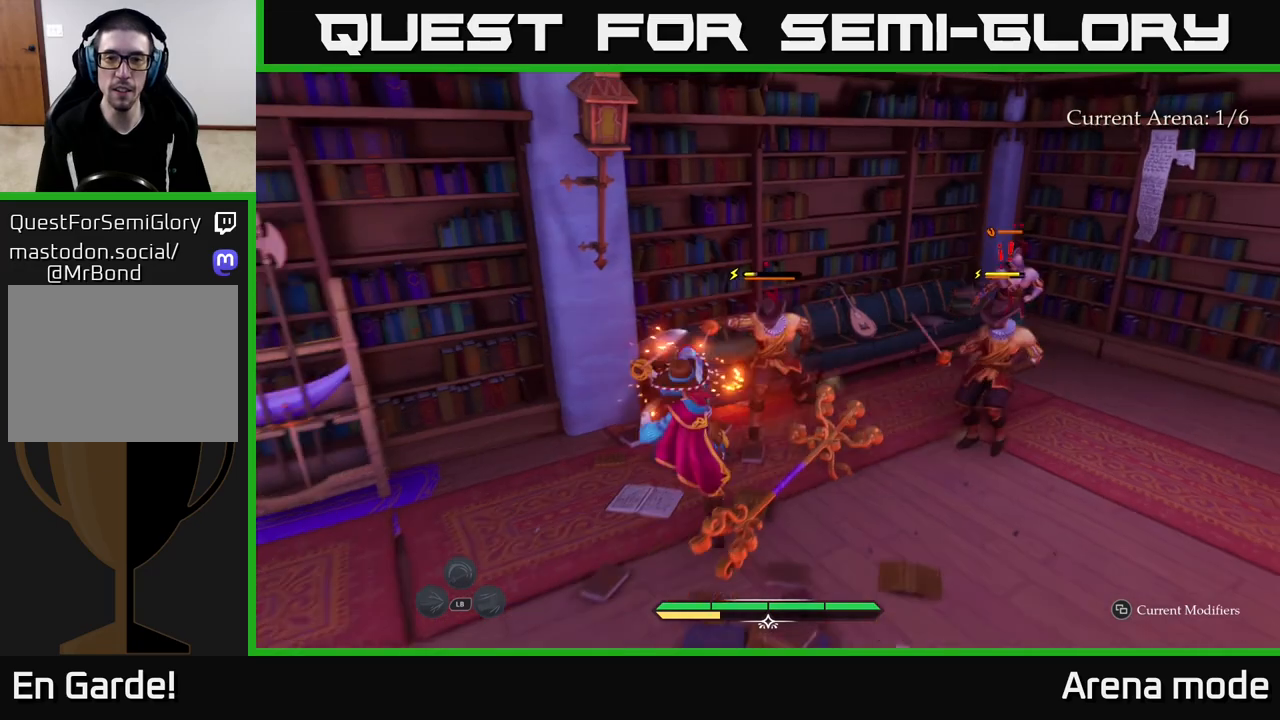
{"buttons": [], "left_stick": "center", "right_stick": "center", "events": [[117, "X", "up"], [250, "left_stick", "center"]]}
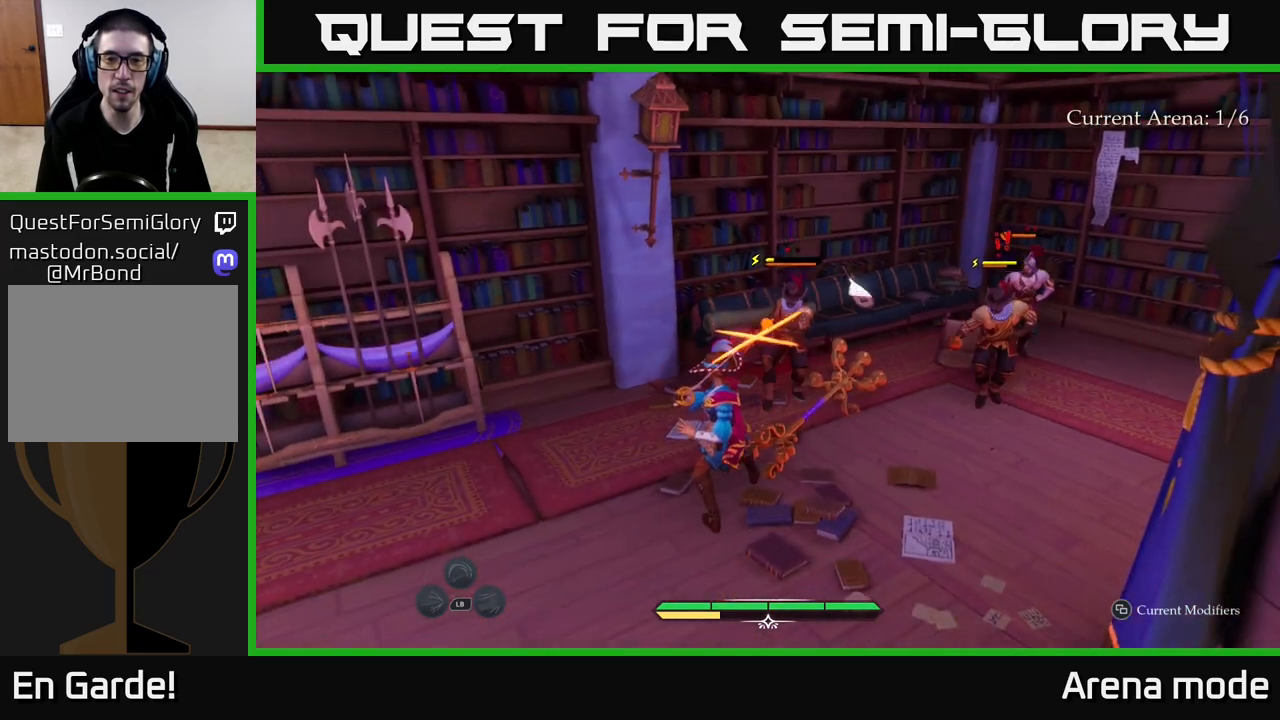
{"buttons": [], "left_stick": "center", "right_stick": "center", "events": [[200, "Y", "down"], [267, "Y", "up"], [367, "B", "down"], [417, "B", "up"]]}
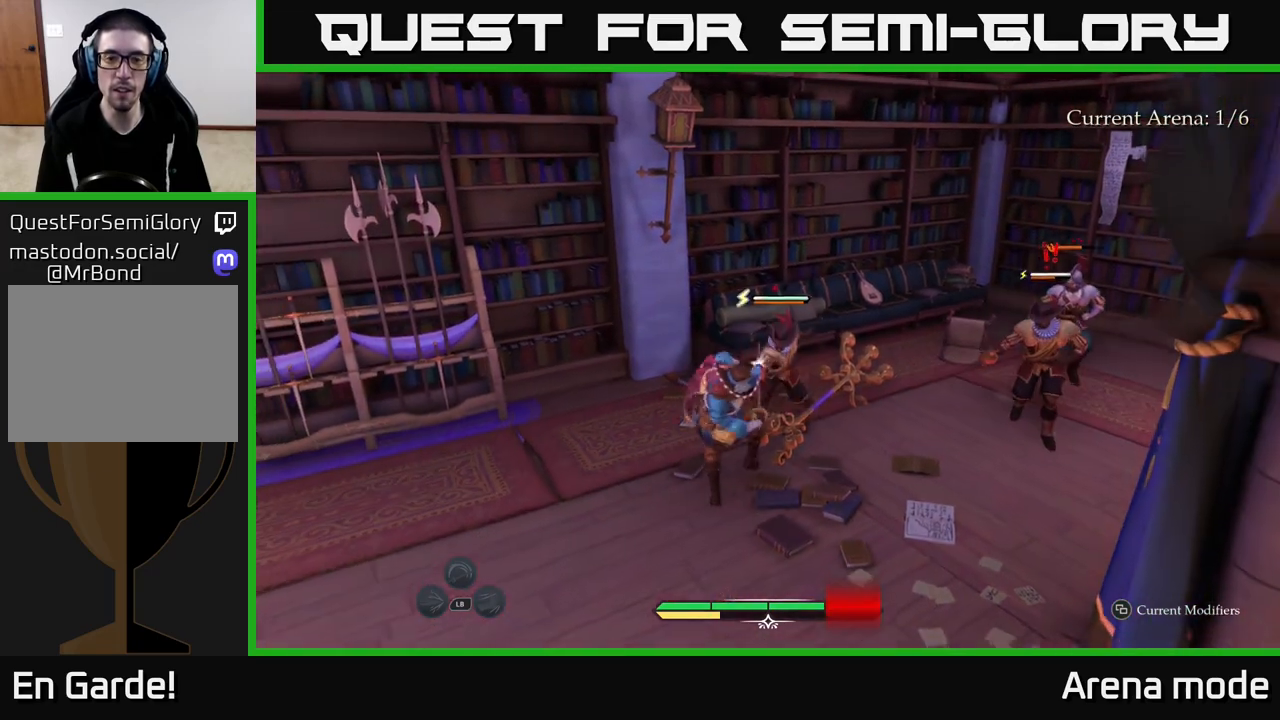
{"buttons": [], "left_stick": "center", "right_stick": "center", "events": []}
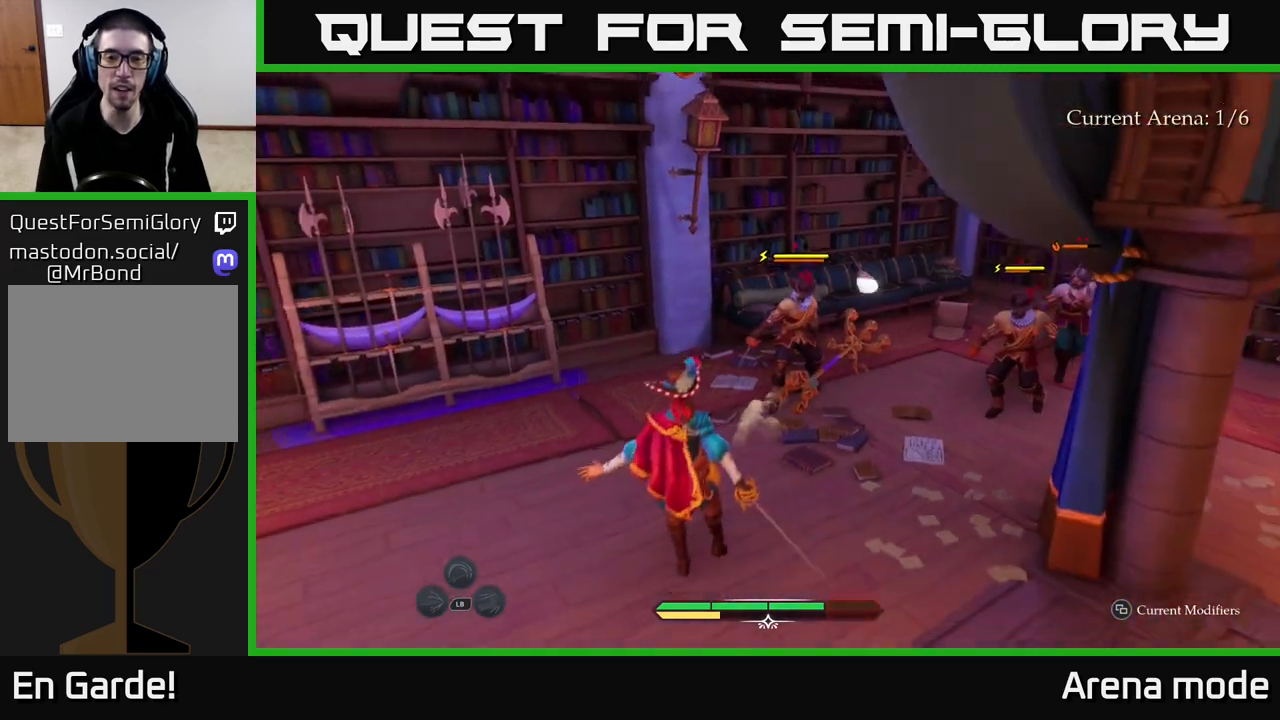
{"buttons": [], "left_stick": "left", "right_stick": "left", "events": [[217, "left_stick", "left"], [500, "right_stick", "left"]]}
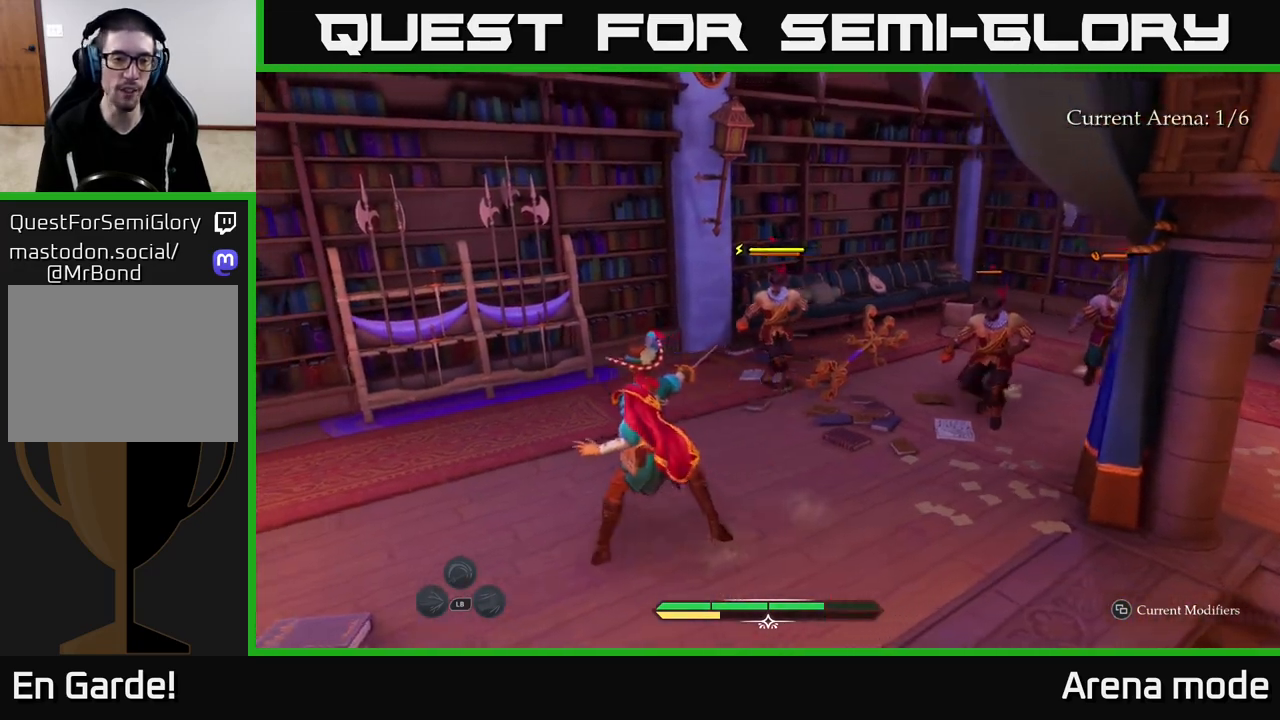
{"buttons": [], "left_stick": "left", "right_stick": "center", "events": [[17, "right_stick", "down-left"], [183, "right_stick", "center"], [200, "L2", "down"], [200, "left_stick", "up-left"], [283, "X", "down"], [367, "L2", "up"], [367, "X", "up"], [483, "left_stick", "left"]]}
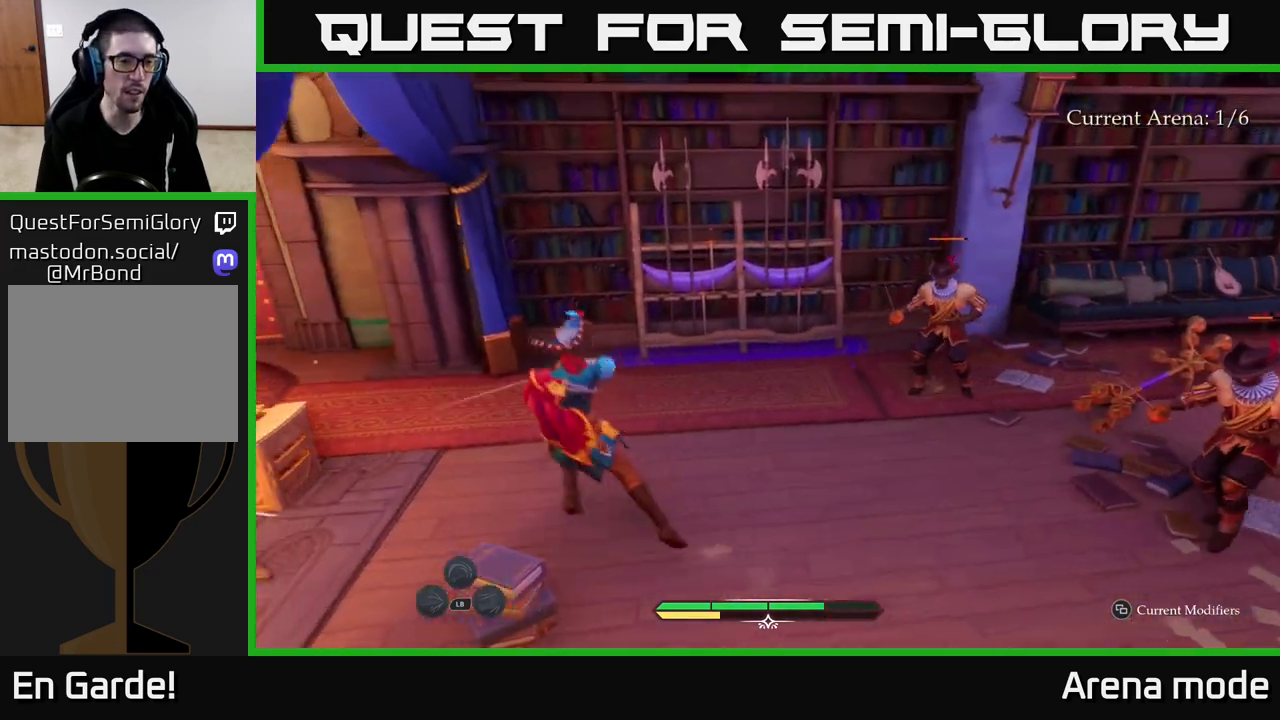
{"buttons": ["X"], "left_stick": "left", "right_stick": "center", "events": [[83, "X", "down"], [167, "X", "up"], [267, "X", "down"], [350, "X", "up"], [433, "X", "down"]]}
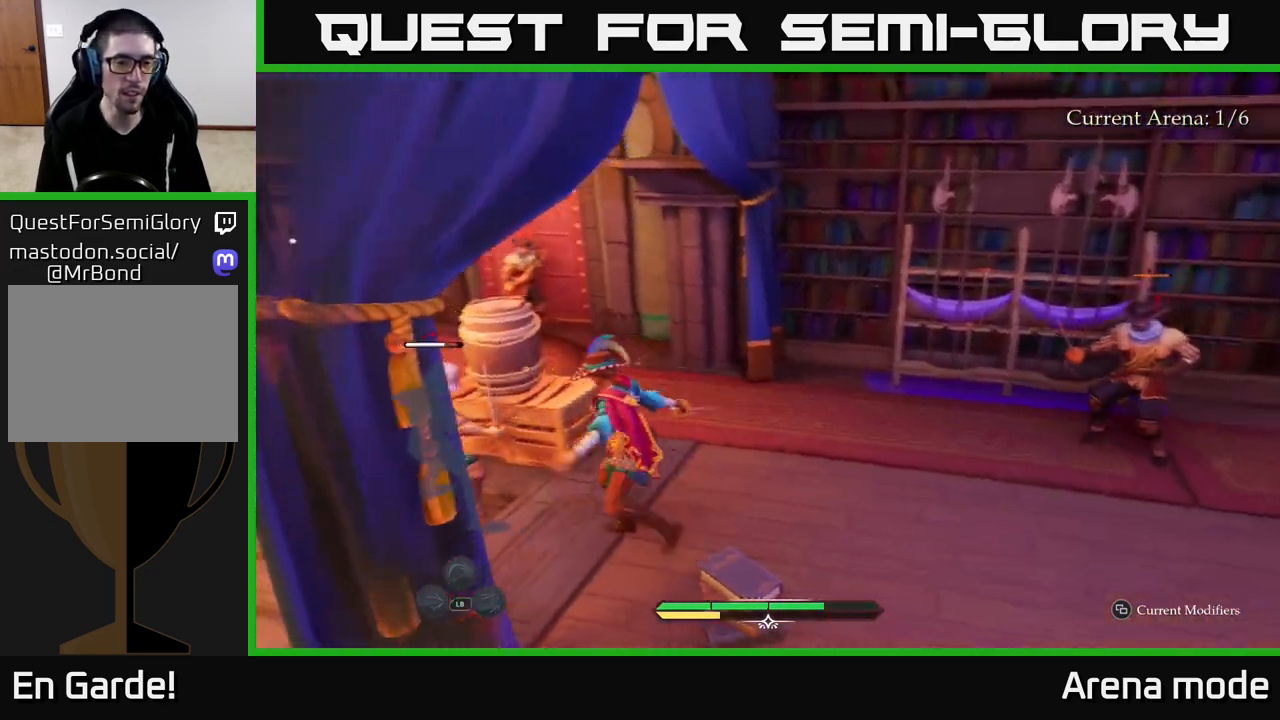
{"buttons": [], "left_stick": "up-left", "right_stick": "center", "events": [[50, "X", "up"], [100, "left_stick", "up-left"], [133, "X", "down"], [217, "X", "up"], [300, "X", "down"], [400, "X", "up"]]}
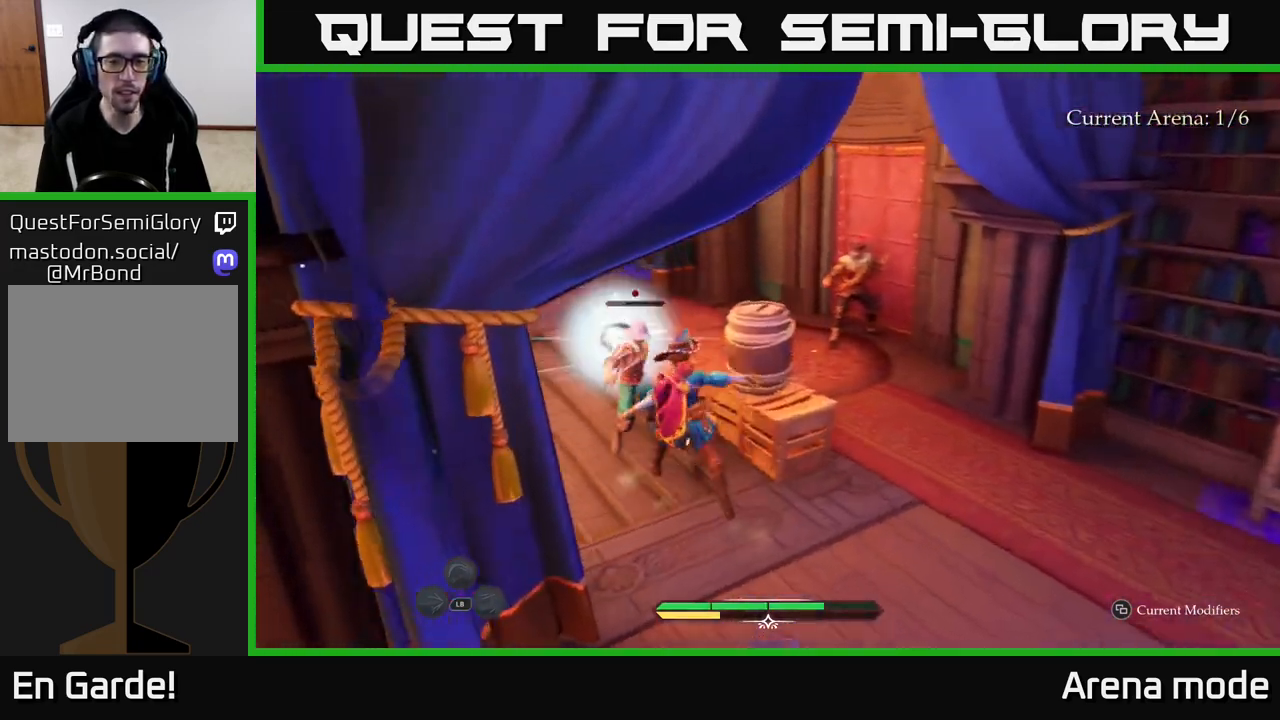
{"buttons": [], "left_stick": "up-left", "right_stick": "right", "events": [[17, "X", "down"], [17, "left_stick", "up"], [50, "X", "up"], [250, "right_stick", "right"], [417, "left_stick", "up-left"]]}
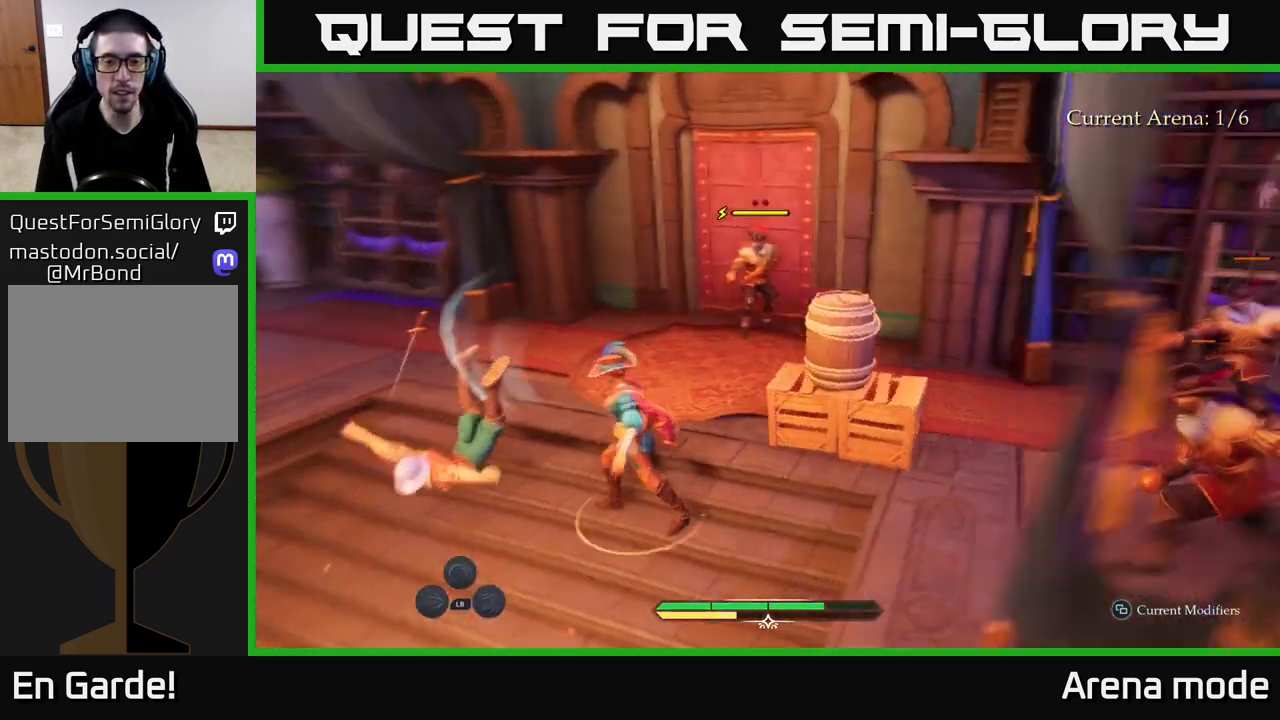
{"buttons": [], "left_stick": "up-right", "right_stick": "center", "events": [[67, "left_stick", "up-right"], [100, "right_stick", "center"], [117, "R2", "down"], [200, "R2", "up"], [350, "R2", "down"], [433, "R2", "up"], [433, "right_stick", "right"], [483, "right_stick", "center"]]}
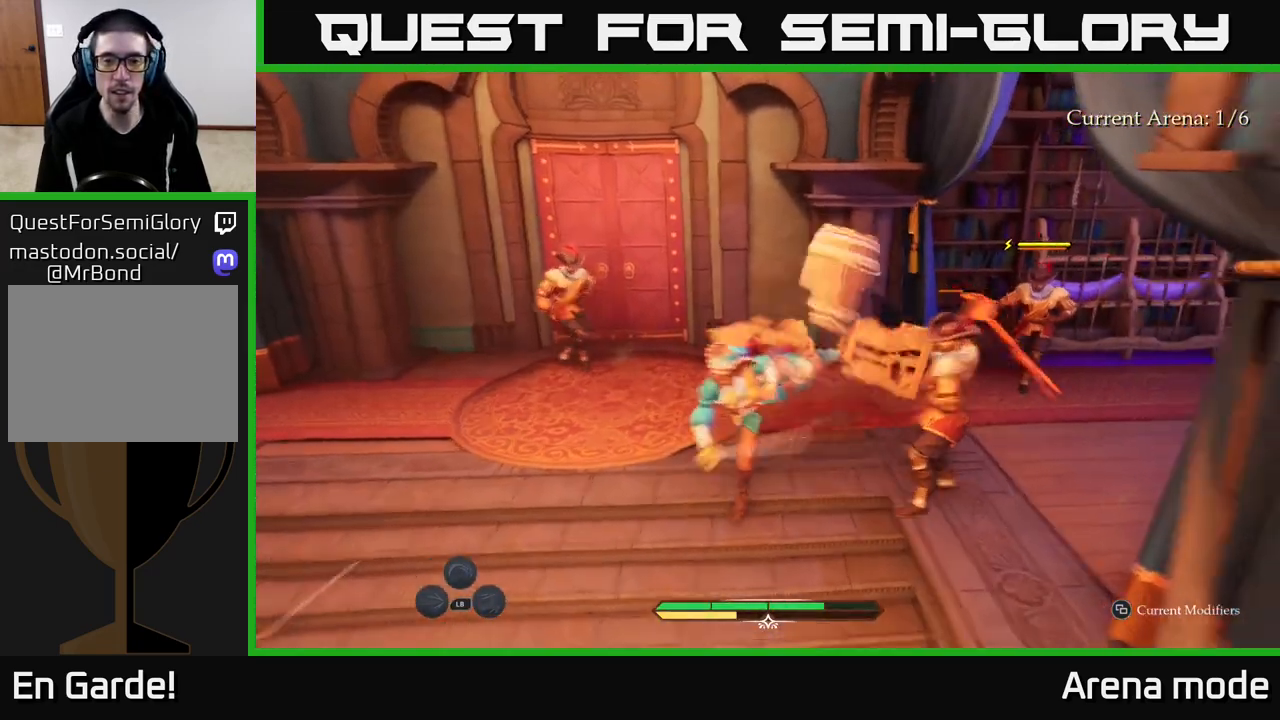
{"buttons": [], "left_stick": "center", "right_stick": "center", "events": [[67, "left_stick", "center"], [117, "B", "down"], [117, "left_stick", "left"], [183, "B", "up"], [383, "left_stick", "center"]]}
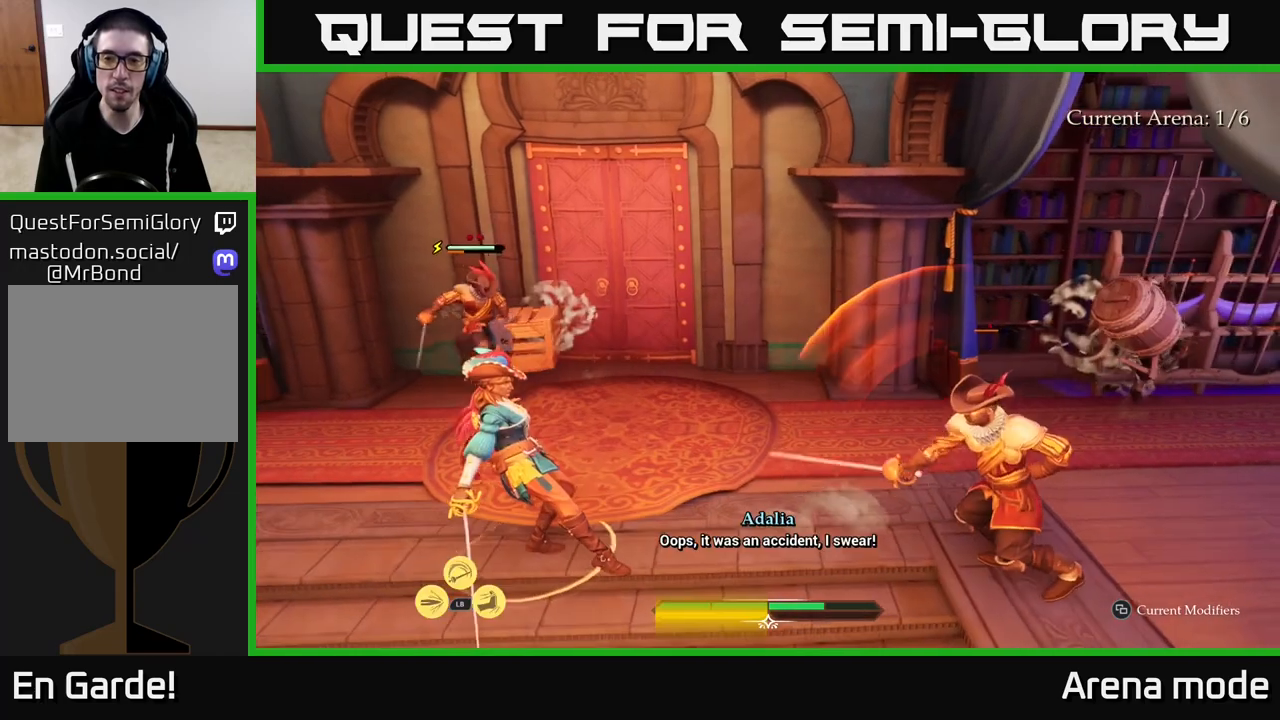
{"buttons": [], "left_stick": "up-right", "right_stick": "right", "events": [[50, "left_stick", "up-right"], [150, "right_stick", "right"]]}
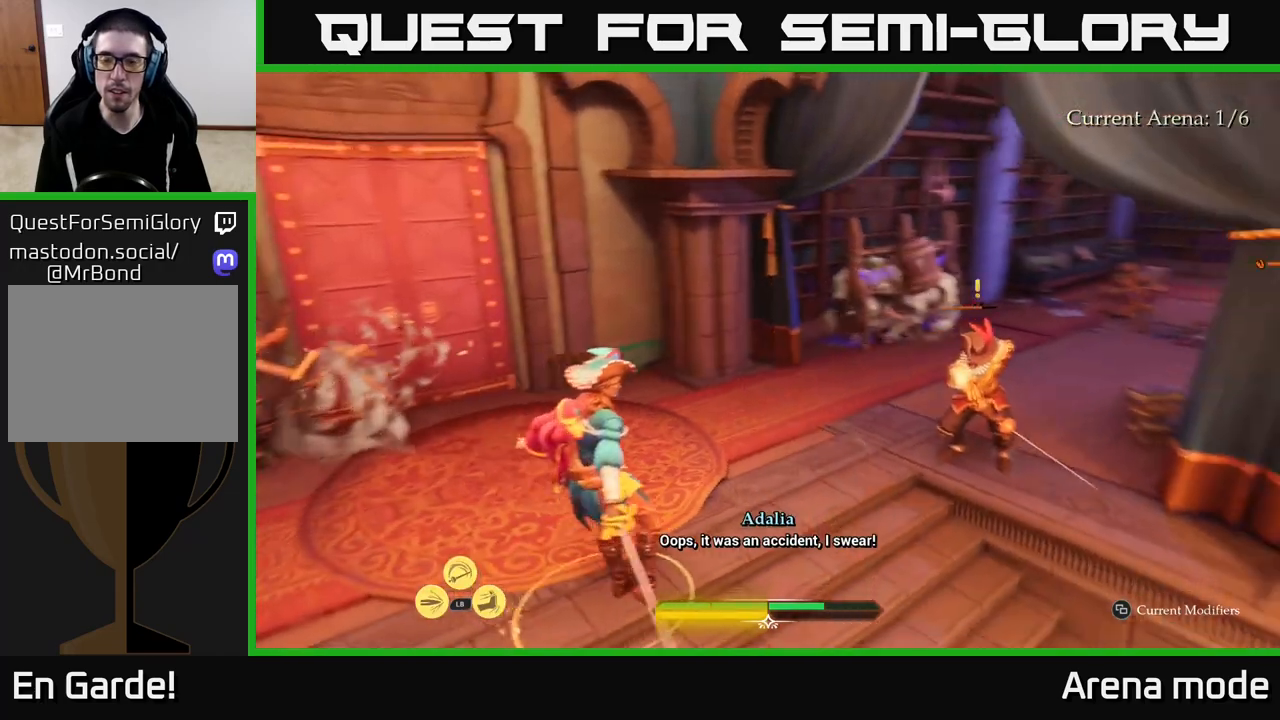
{"buttons": ["X"], "left_stick": "up-right", "right_stick": "center", "events": [[133, "right_stick", "center"], [450, "X", "down"]]}
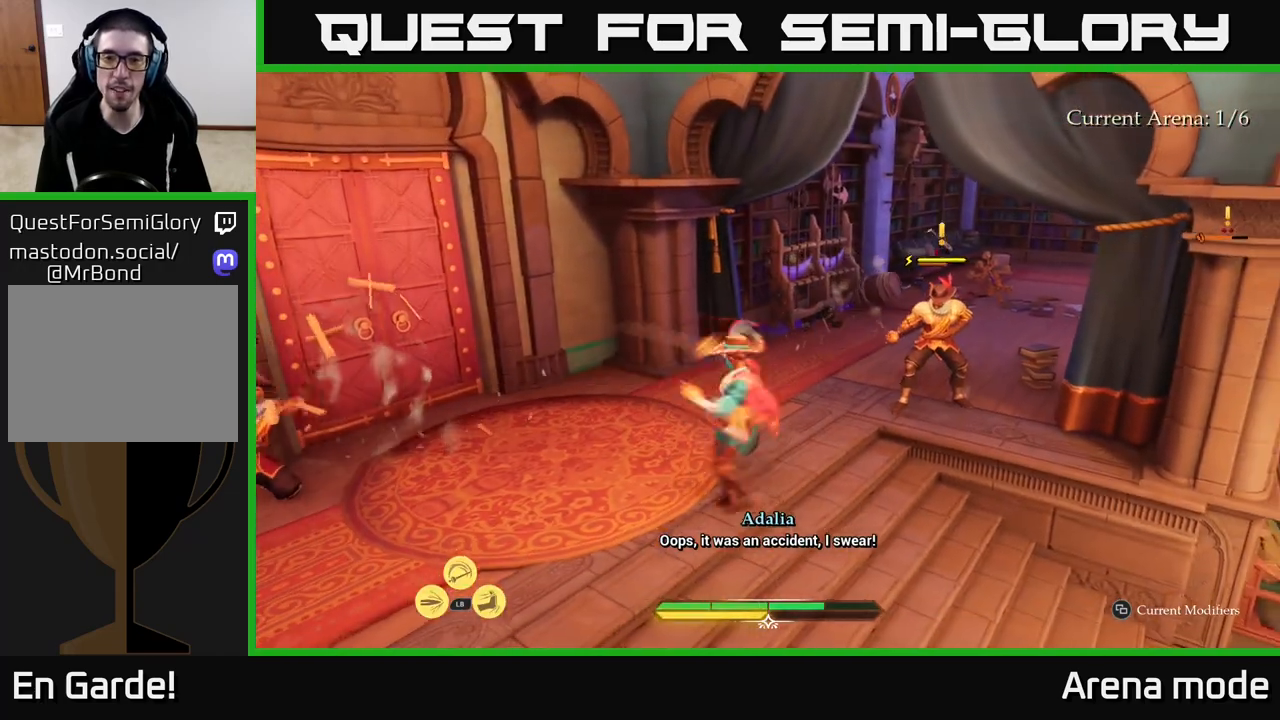
{"buttons": [], "left_stick": "center", "right_stick": "center", "events": [[17, "X", "up"], [133, "X", "down"], [200, "X", "up"], [333, "X", "down"], [417, "X", "up"], [483, "left_stick", "center"]]}
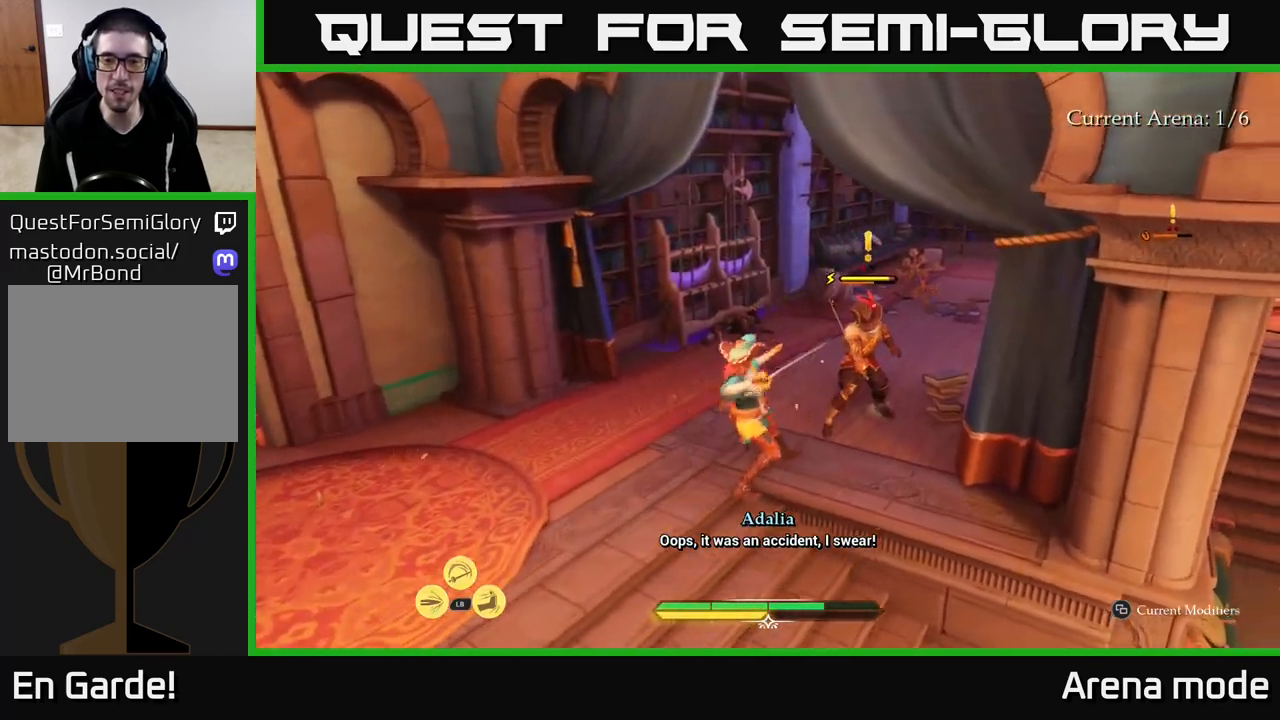
{"buttons": [], "left_stick": "center", "right_stick": "center", "events": [[17, "X", "down"], [117, "X", "up"], [200, "X", "down"], [300, "X", "up"], [400, "X", "down"], [450, "X", "up"]]}
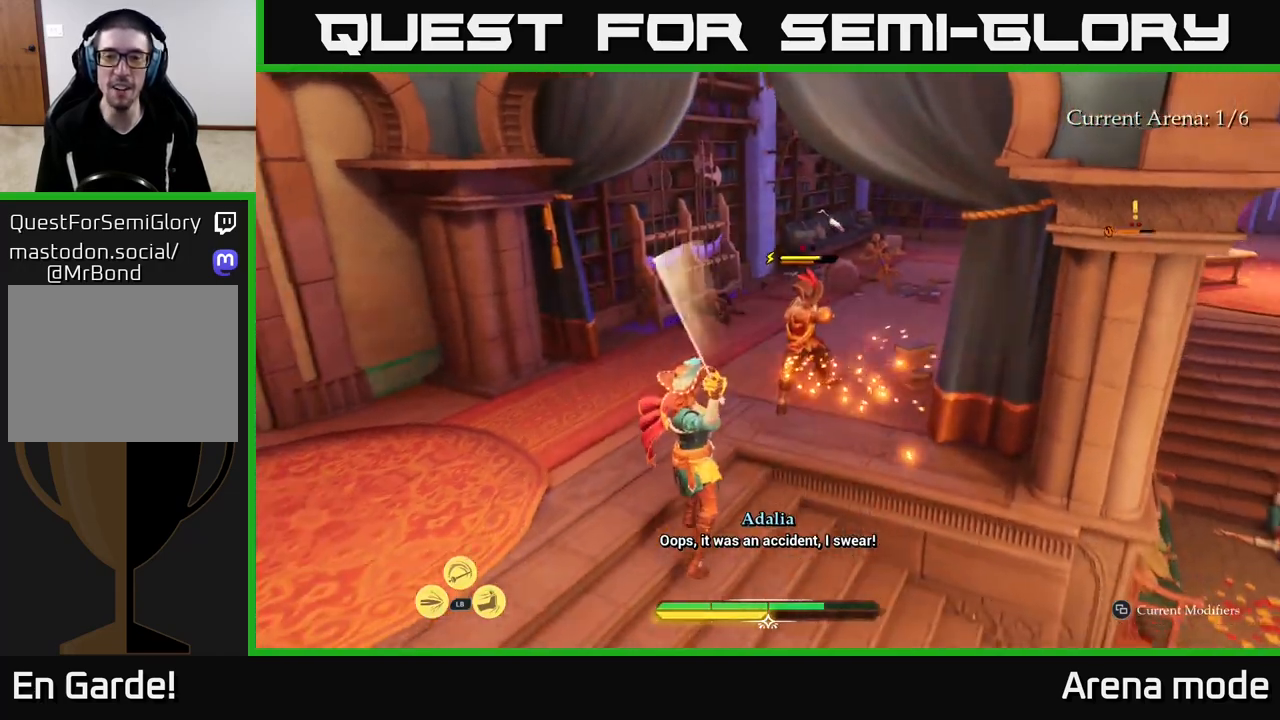
{"buttons": [], "left_stick": "center", "right_stick": "center", "events": []}
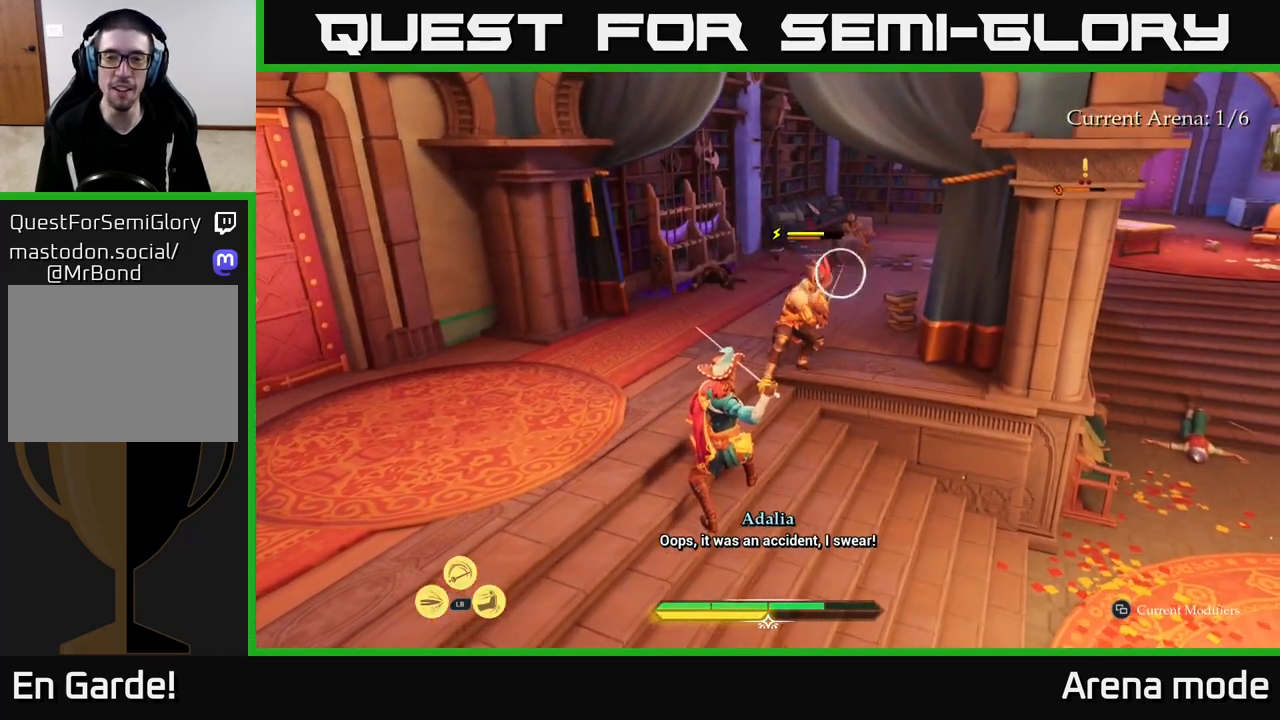
{"buttons": [], "left_stick": "center", "right_stick": "center", "events": [[100, "Y", "down"], [167, "Y", "up"]]}
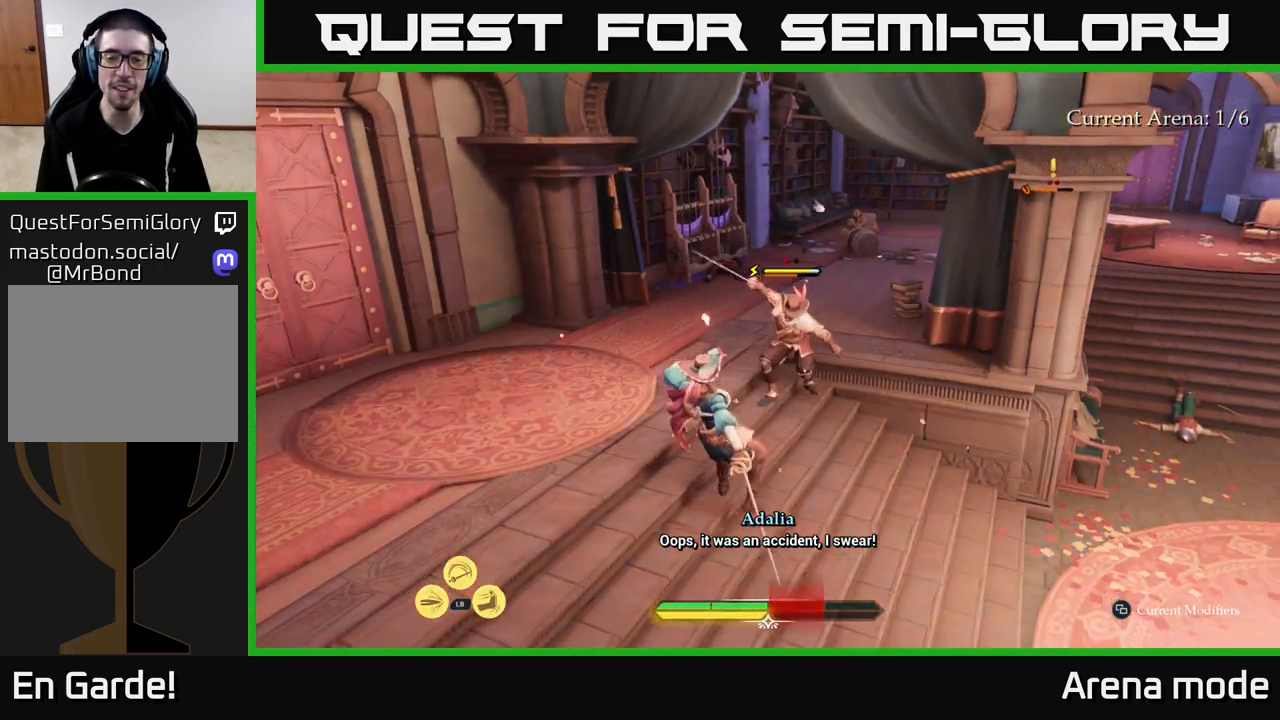
{"buttons": [], "left_stick": "up", "right_stick": "center", "events": [[283, "X", "down"], [350, "X", "up"], [483, "left_stick", "up"]]}
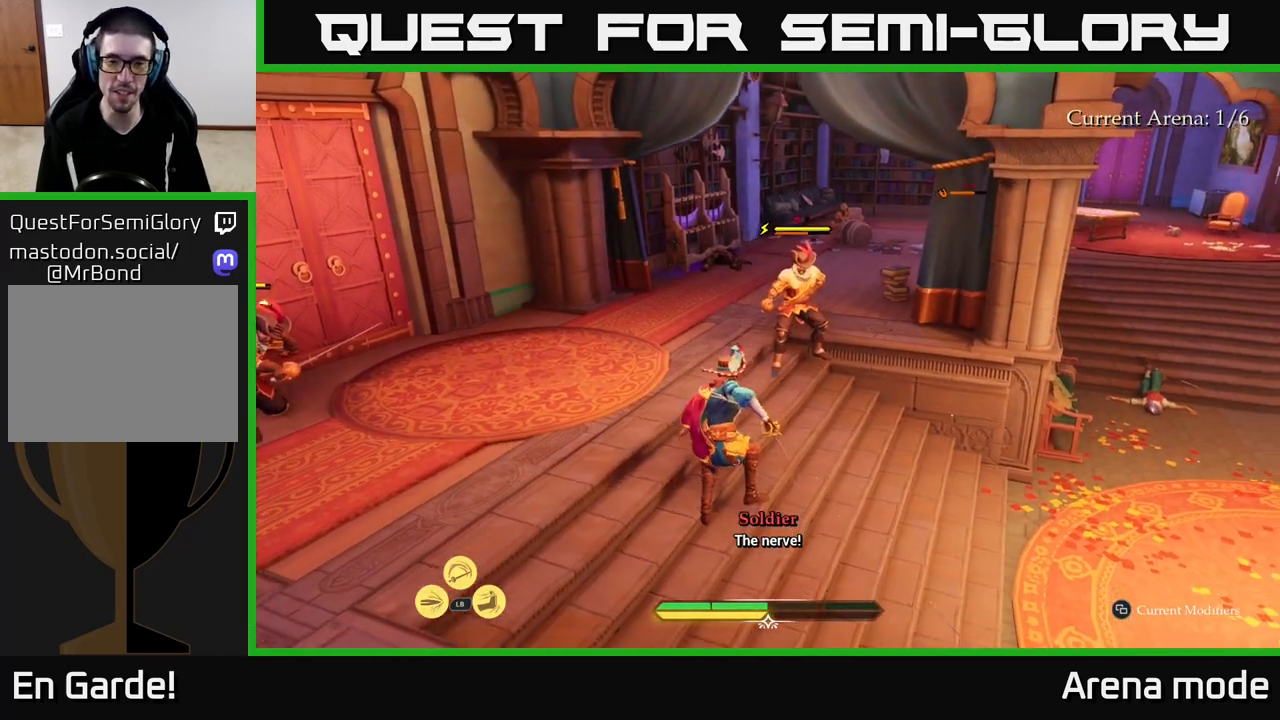
{"buttons": [], "left_stick": "up", "right_stick": "center", "events": [[17, "X", "down"], [67, "X", "up"], [150, "X", "down"], [233, "X", "up"], [333, "X", "down"], [417, "X", "up"]]}
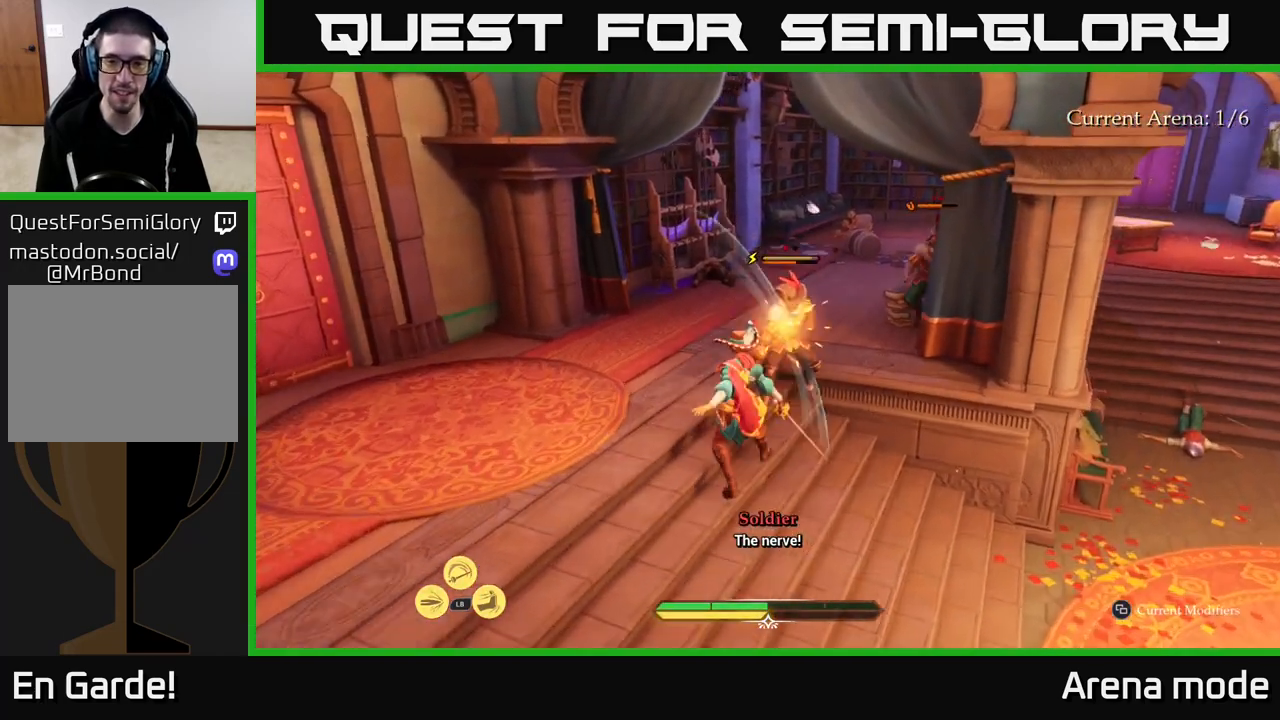
{"buttons": [], "left_stick": "center", "right_stick": "center", "events": [[17, "X", "down"], [33, "left_stick", "center"], [117, "X", "up"], [200, "X", "down"], [300, "X", "up"]]}
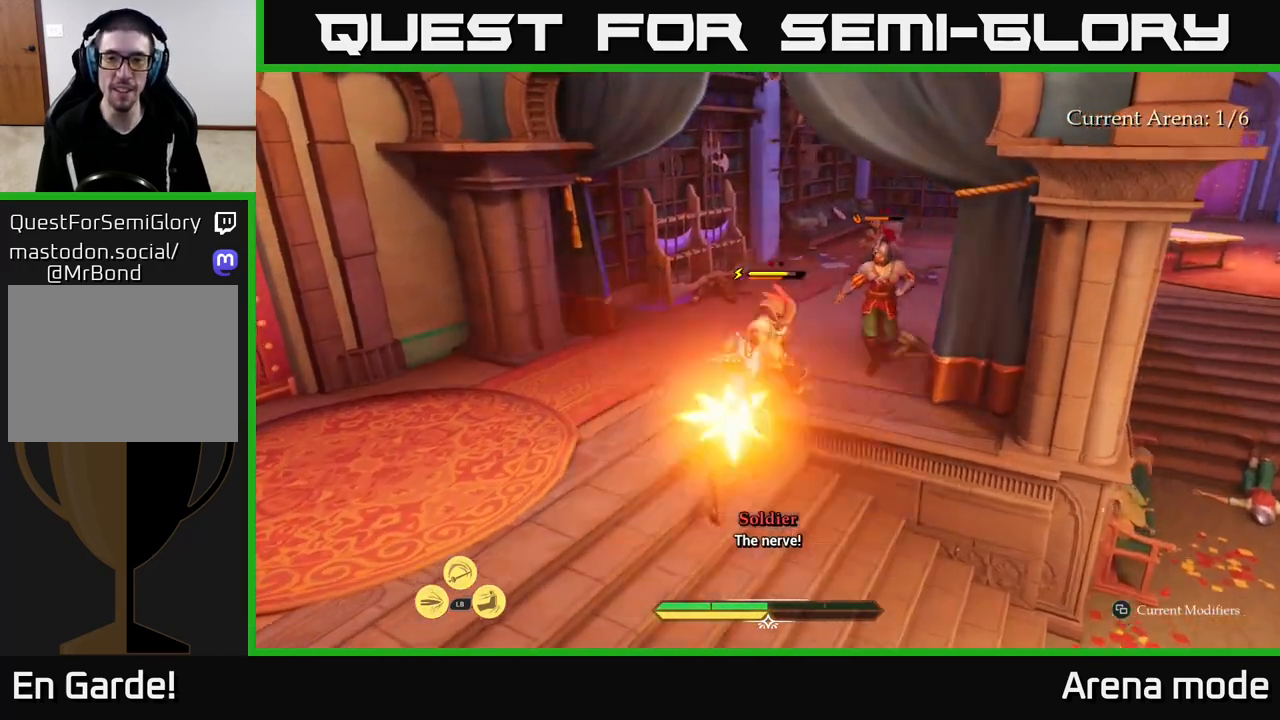
{"buttons": [], "left_stick": "center", "right_stick": "center", "events": []}
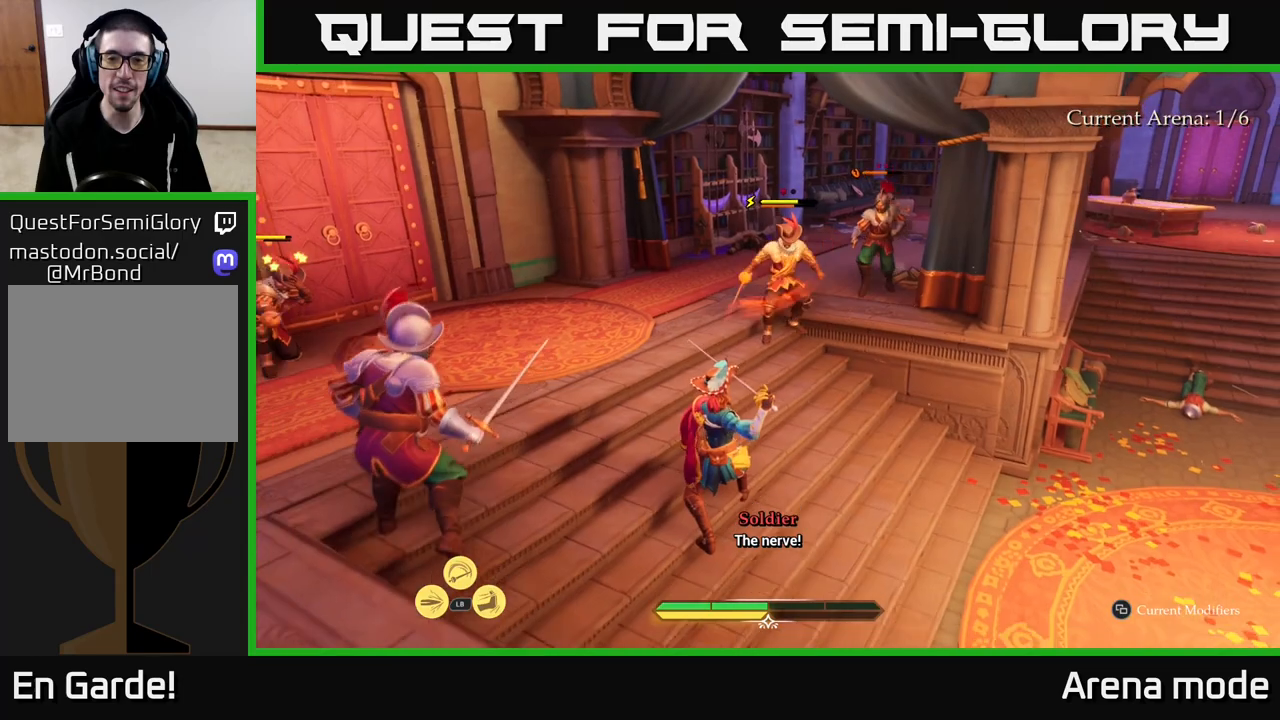
{"buttons": [], "left_stick": "center", "right_stick": "center", "events": [[117, "left_stick", "right"], [283, "B", "down"], [367, "B", "up"], [500, "left_stick", "center"]]}
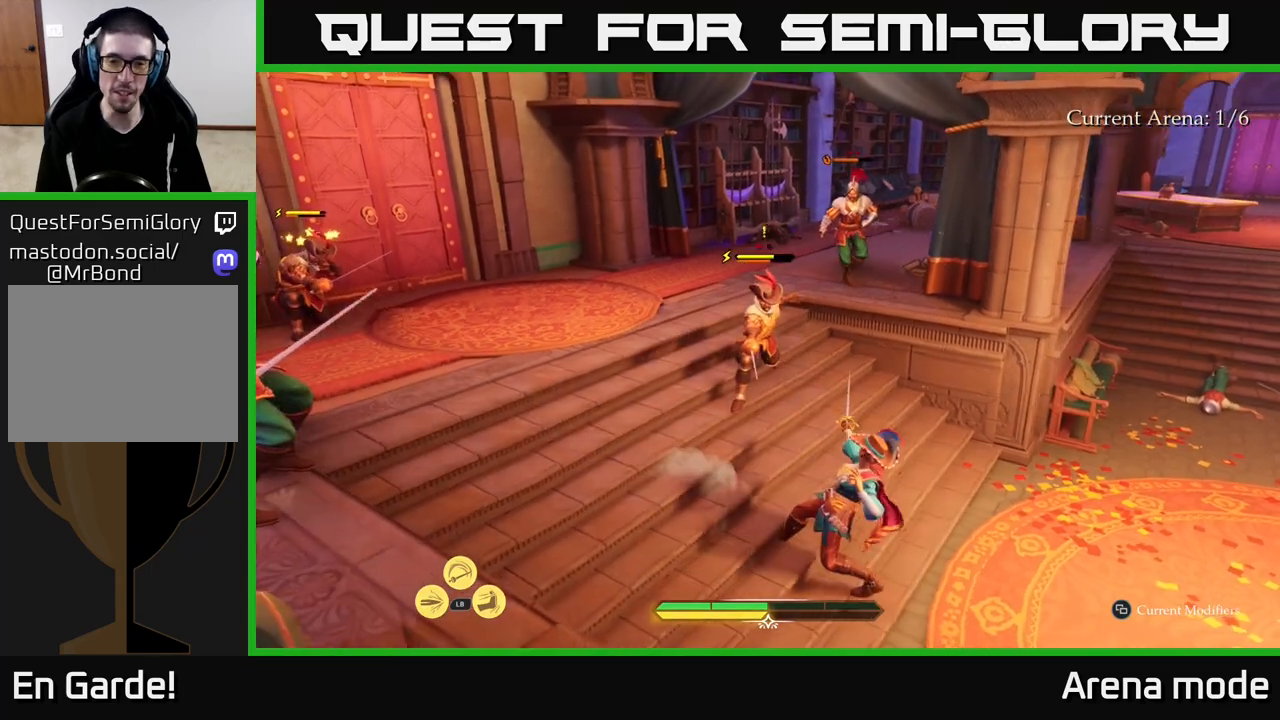
{"buttons": ["R2"], "left_stick": "up", "right_stick": "center", "events": [[317, "left_stick", "up"], [450, "R2", "down"]]}